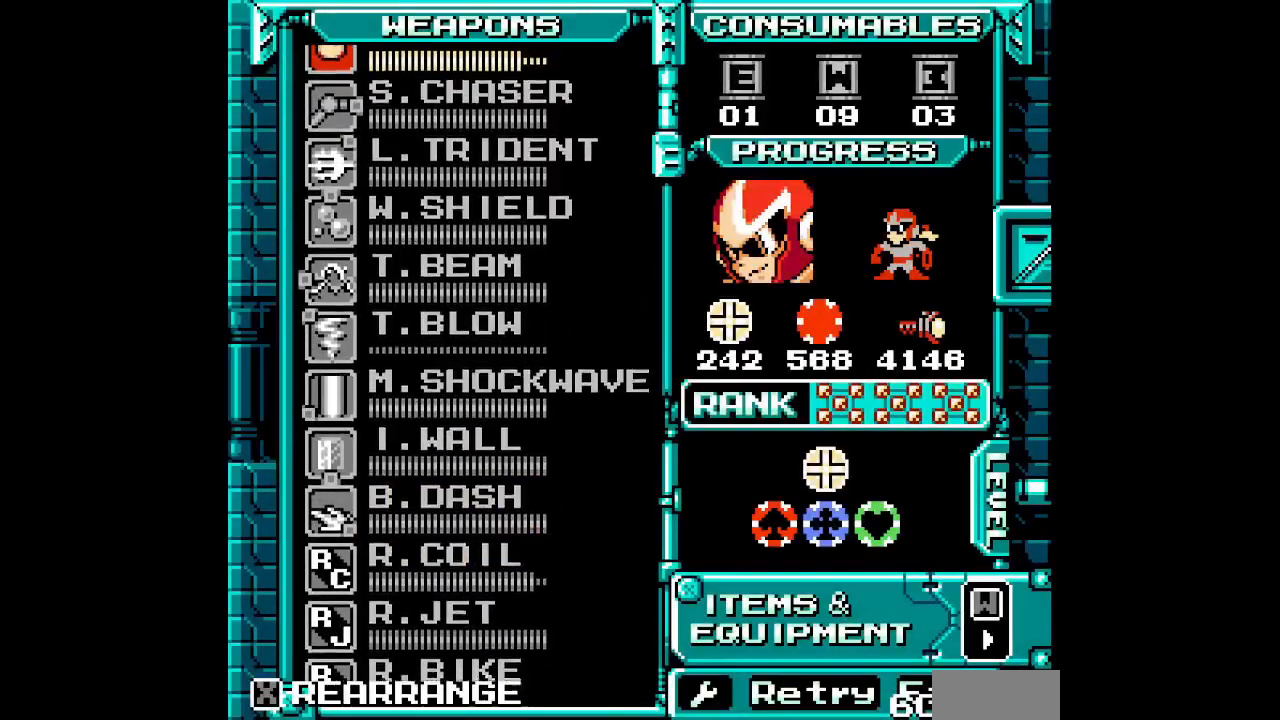
Gameplay with a controller (Xbox layout); each line is a JSON object with the inputs held at the frame after it. "events" lists button and stick changes between this image and that frame as [ms after this image, input, new state], when the widget could be followed in between. Not read: HOME L2 R2 left_stick right_stick.
{"buttons": ["DPAD_DOWN"], "events": [[67, "DPAD_DOWN", "down"], [133, "DPAD_DOWN", "up"], [217, "DPAD_DOWN", "down"], [300, "DPAD_DOWN", "up"], [500, "DPAD_DOWN", "down"]]}
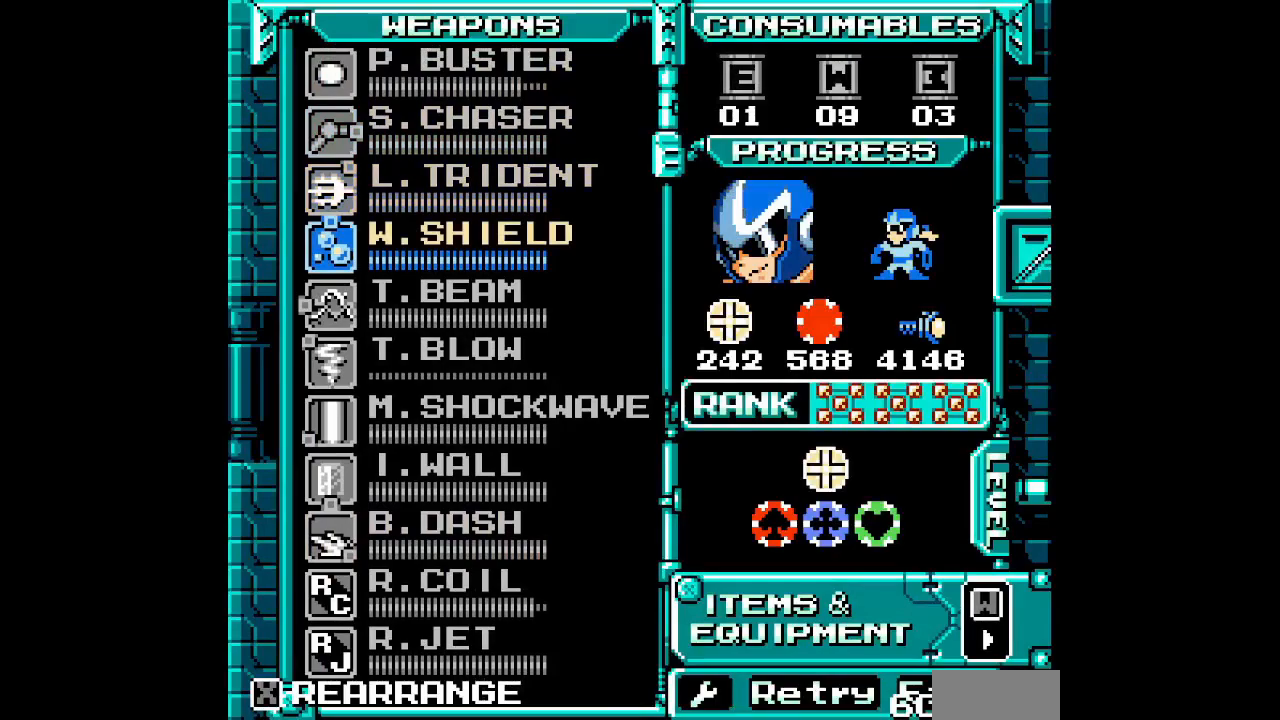
{"buttons": [], "events": [[67, "DPAD_DOWN", "up"], [167, "DPAD_DOWN", "down"], [217, "DPAD_DOWN", "up"], [267, "DPAD_DOWN", "down"], [383, "DPAD_DOWN", "up"]]}
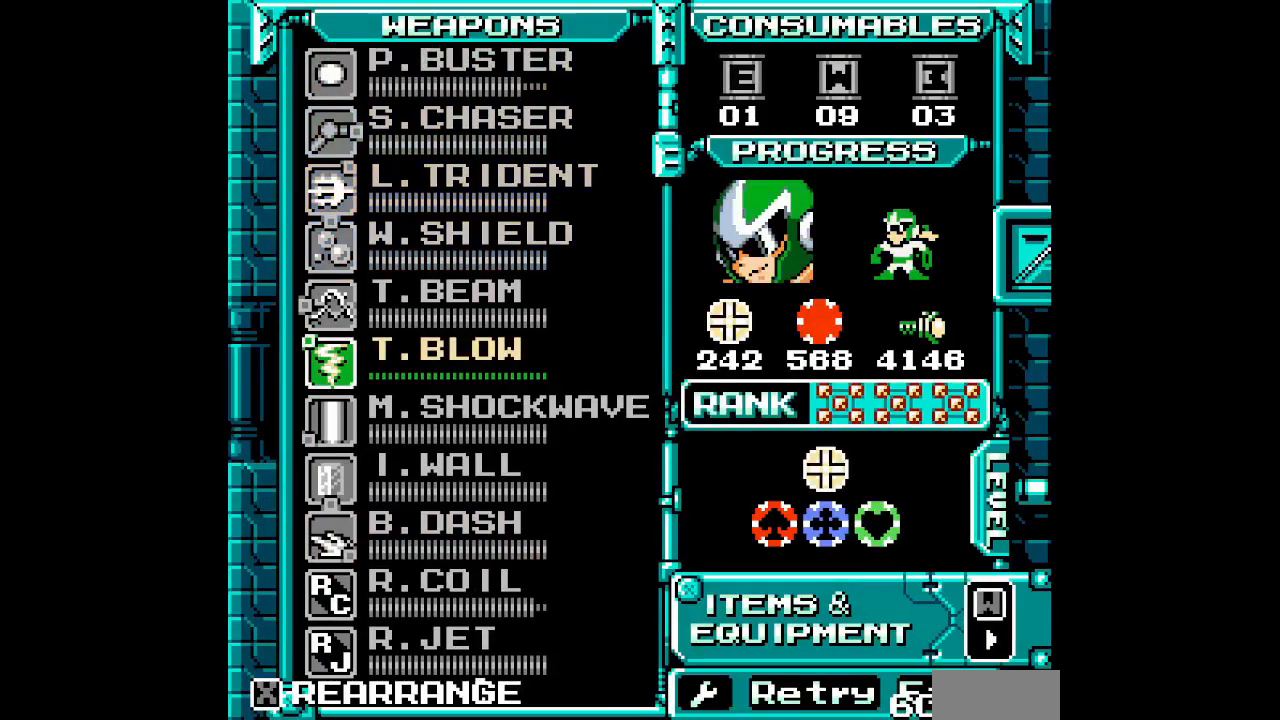
{"buttons": ["DPAD_LEFT"]}
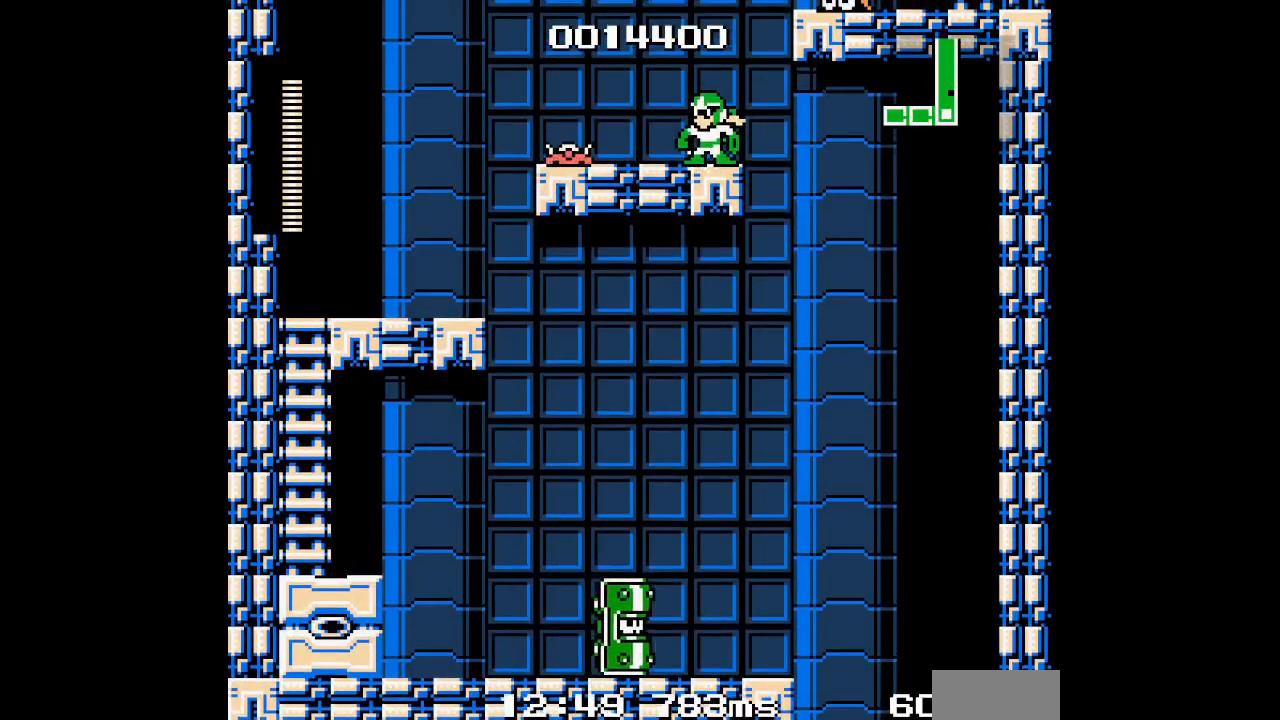
{"buttons": [], "events": [[183, "DPAD_RIGHT", "down"], [200, "DPAD_LEFT", "up"], [317, "L3", "down"], [350, "DPAD_RIGHT", "up"], [417, "L3", "up"]]}
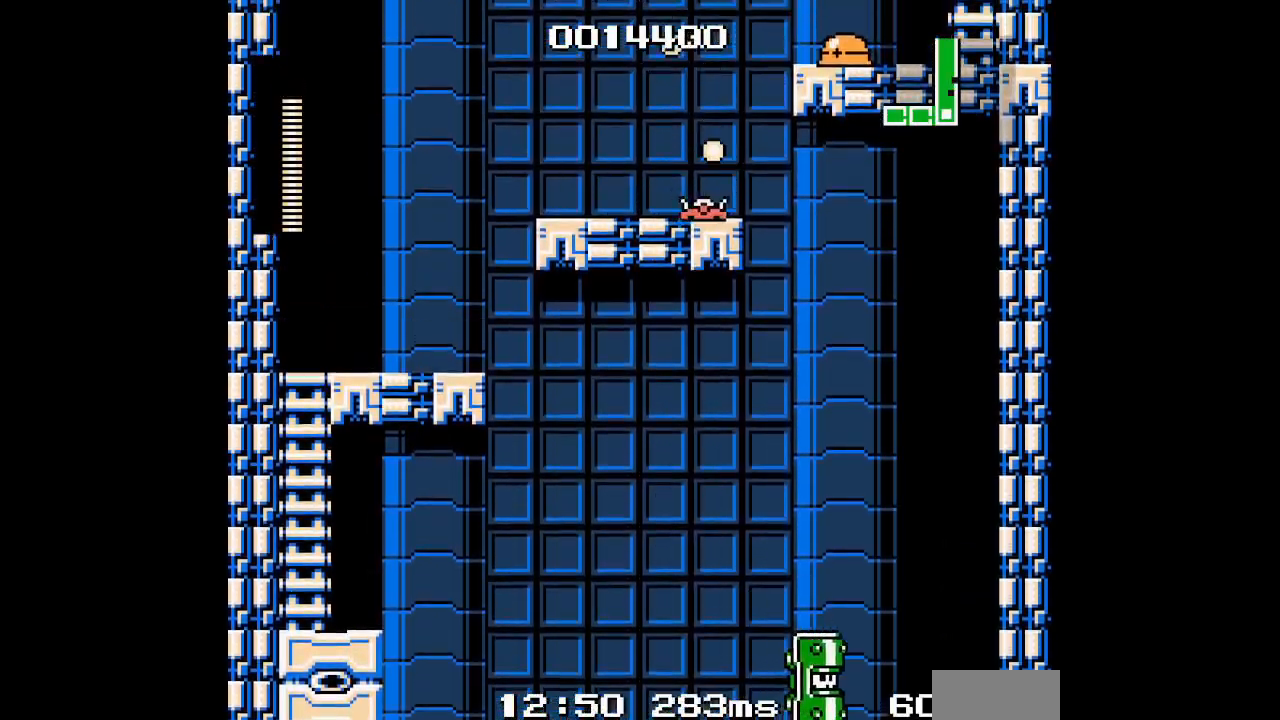
{"buttons": [], "events": [[117, "L3", "down"], [217, "L3", "up"]]}